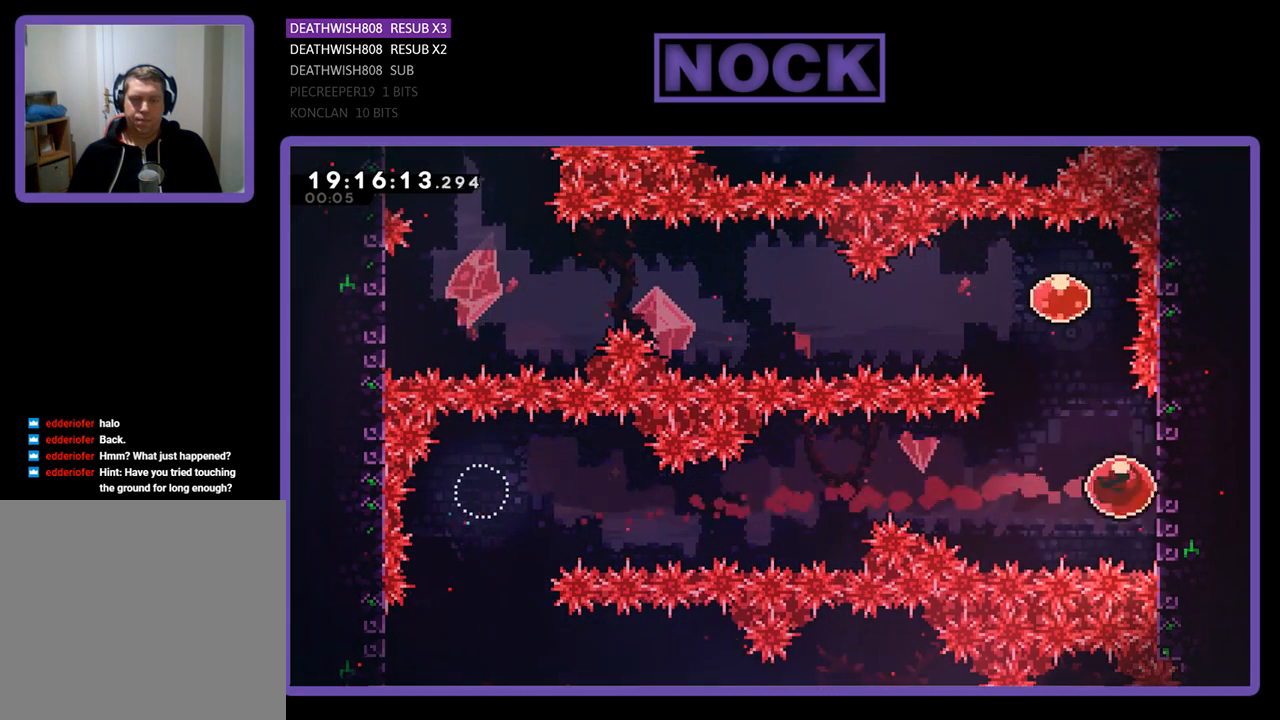
Gameplay with a controller (PlayStation layout); each line is a JSON object with the inputs held at the frame after it. "events" lists button and stick changes between this image and that frame as [ms after this image, input, new state], when the widget could be followed in between.
{"buttons": ["R2", "DPAD_UP"], "left_stick": "center", "right_stick": "center", "events": [[133, "DPAD_RIGHT", "up"], [233, "CROSS", "down"], [233, "DPAD_LEFT", "down"], [333, "DPAD_UP", "down"], [400, "DPAD_LEFT", "up"], [433, "CROSS", "up"]]}
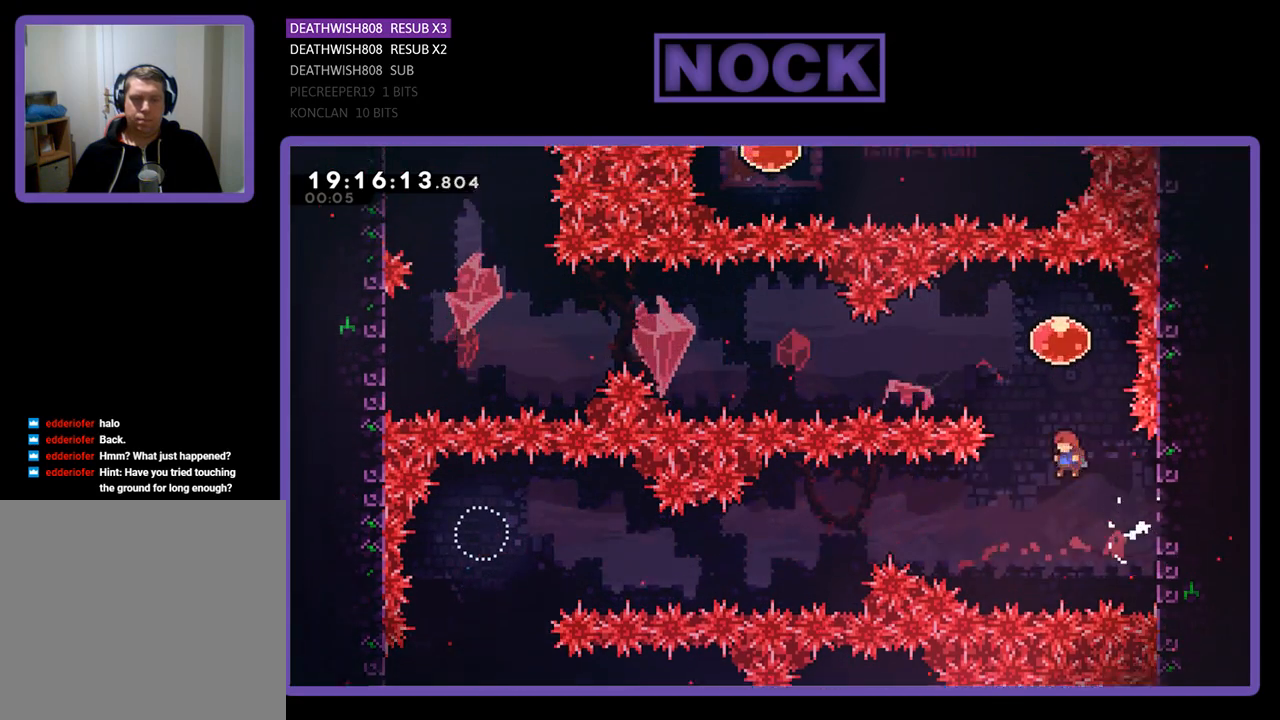
{"buttons": ["R2", "DPAD_LEFT"], "left_stick": "center", "right_stick": "center", "events": [[33, "CIRCLE", "down"], [233, "CIRCLE", "up"], [267, "DPAD_UP", "up"], [400, "DPAD_LEFT", "down"]]}
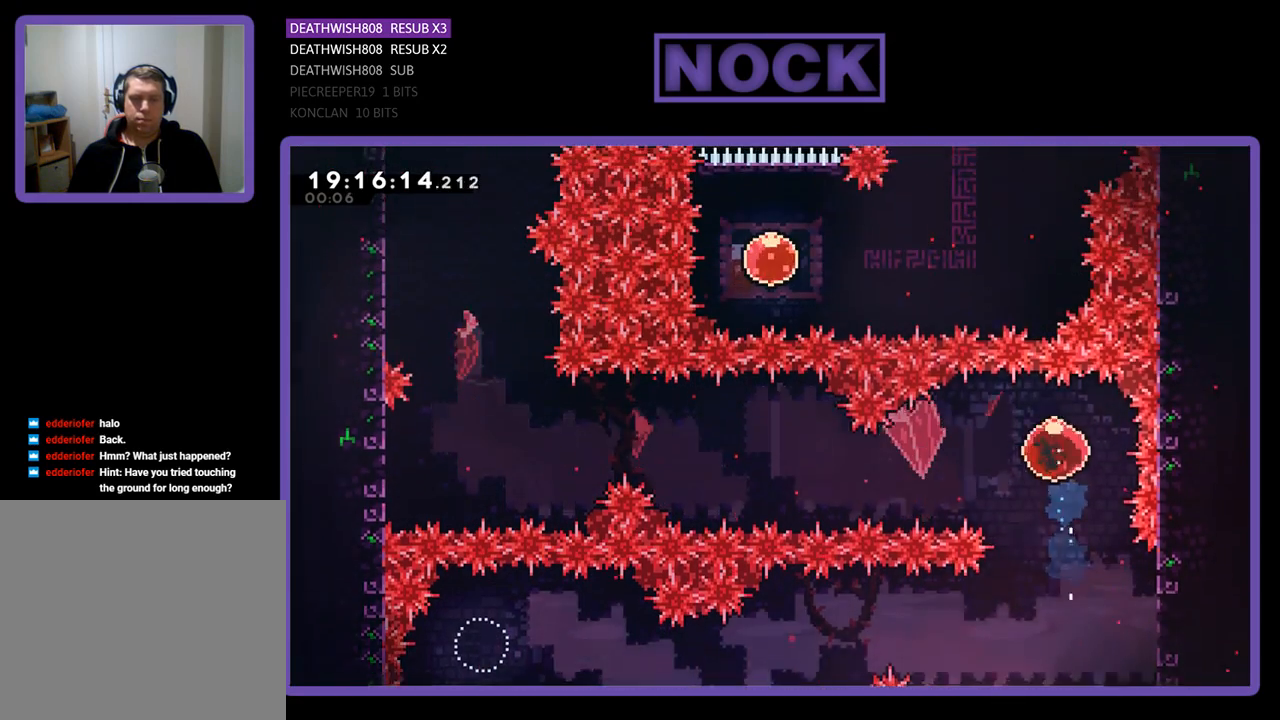
{"buttons": ["R2", "DPAD_LEFT"], "left_stick": "center", "right_stick": "center", "events": []}
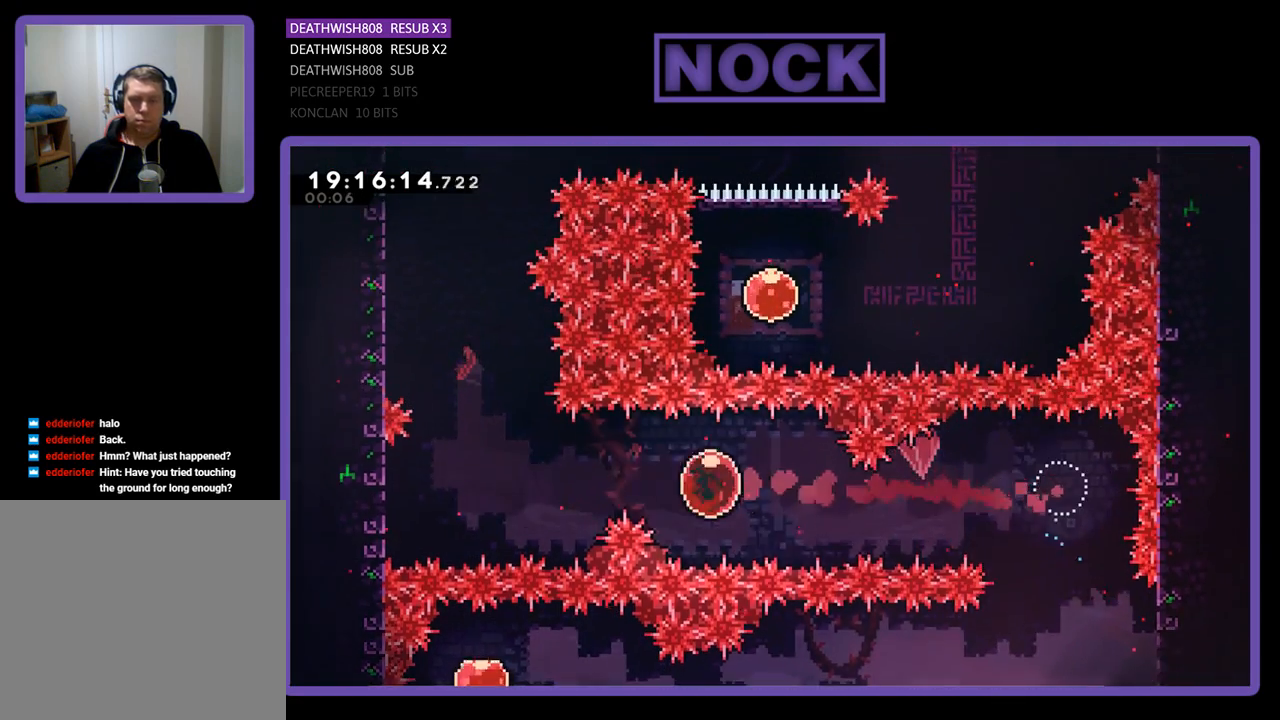
{"buttons": ["R2"], "left_stick": "center", "right_stick": "center", "events": [[433, "DPAD_LEFT", "up"]]}
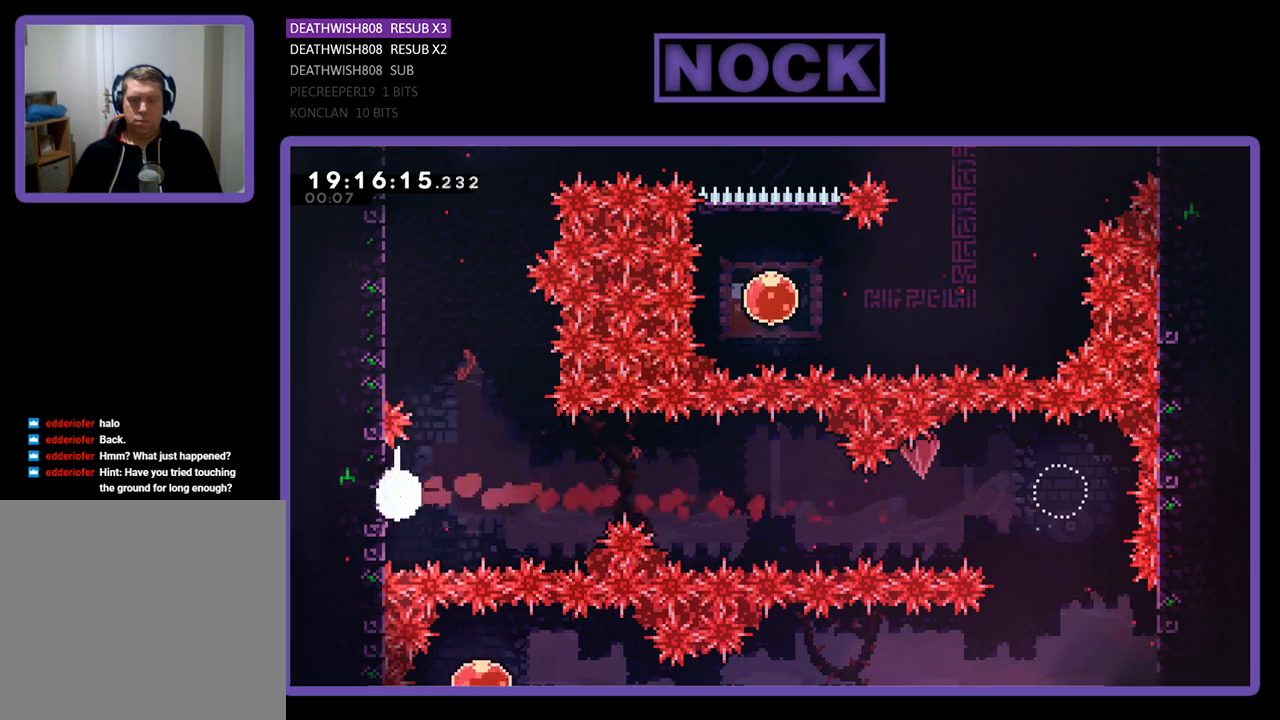
{"buttons": ["CIRCLE", "R2", "DPAD_UP", "DPAD_LEFT"], "left_stick": "center", "right_stick": "center", "events": [[67, "DPAD_UP", "down"], [100, "DPAD_RIGHT", "down"], [133, "CROSS", "down"], [367, "DPAD_RIGHT", "up"], [400, "CROSS", "up"], [400, "DPAD_LEFT", "down"], [467, "CIRCLE", "down"]]}
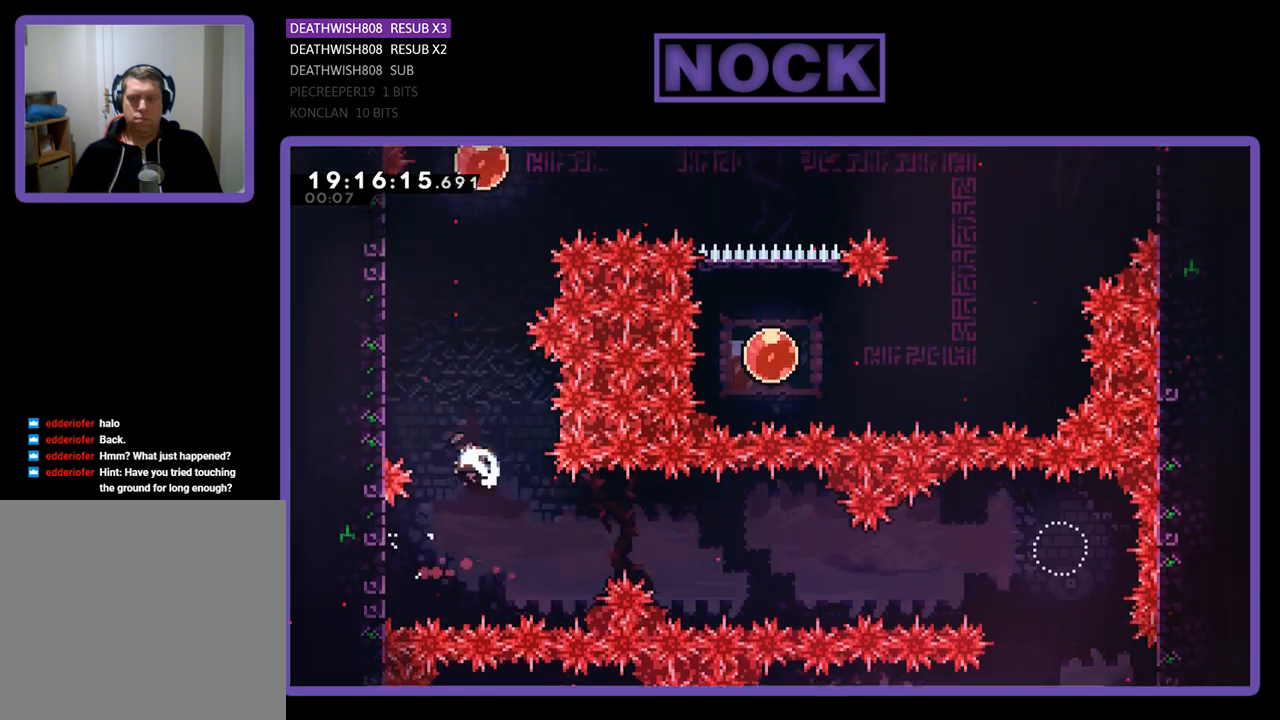
{"buttons": ["R2", "DPAD_UP", "DPAD_LEFT"], "left_stick": "center", "right_stick": "center", "events": [[267, "CIRCLE", "up"]]}
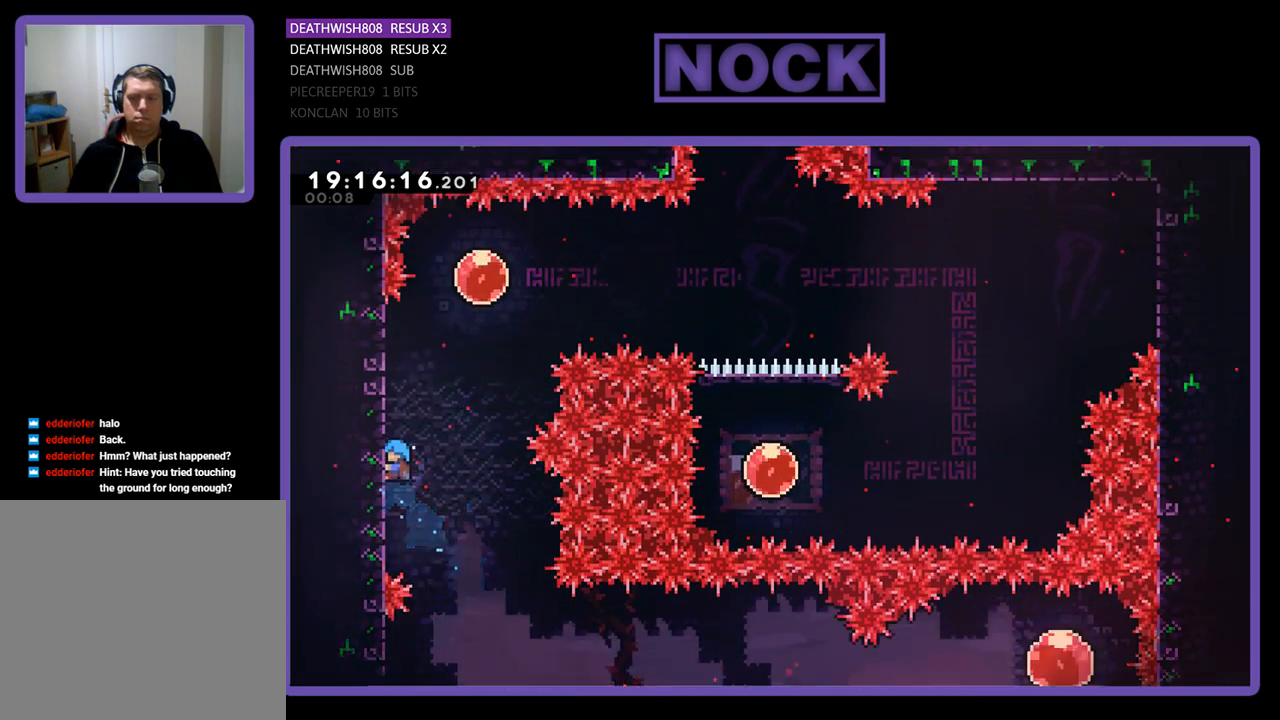
{"buttons": ["R2", "DPAD_UP"], "left_stick": "center", "right_stick": "center", "events": [[400, "DPAD_LEFT", "up"]]}
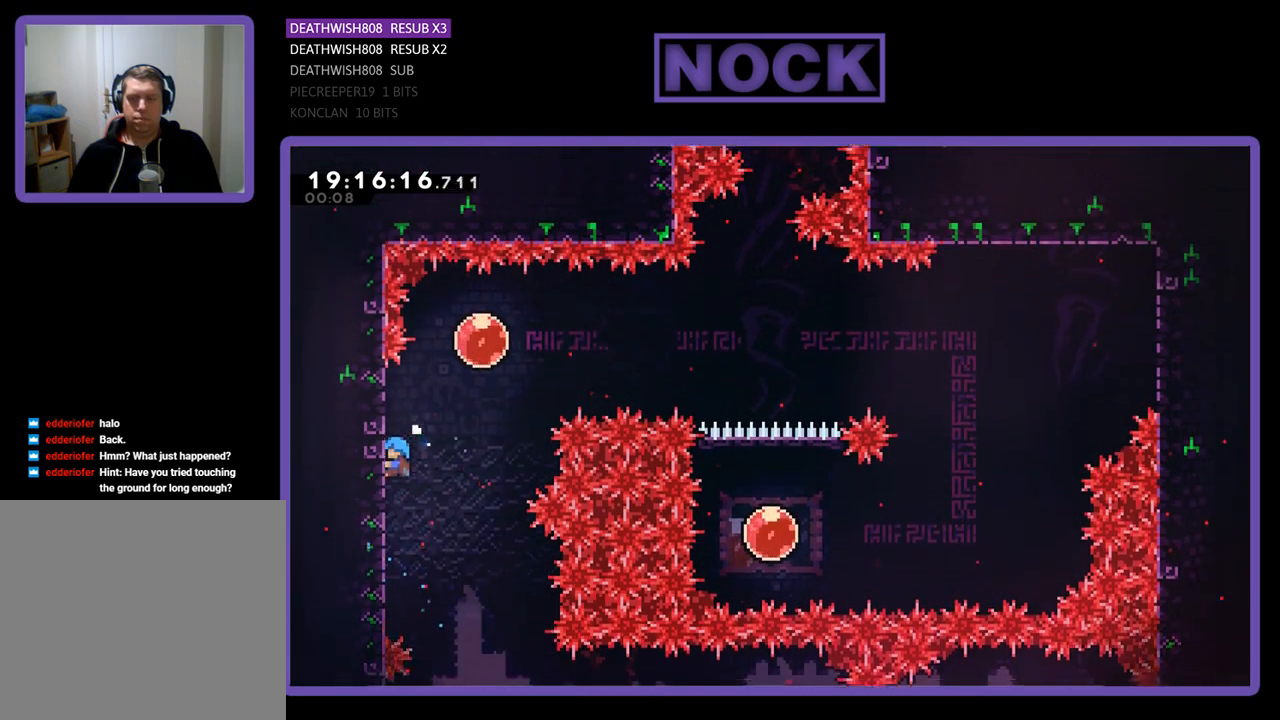
{"buttons": ["CROSS", "R2", "DPAD_RIGHT"], "left_stick": "center", "right_stick": "center", "events": [[300, "CROSS", "down"], [300, "DPAD_RIGHT", "down"], [433, "DPAD_UP", "up"]]}
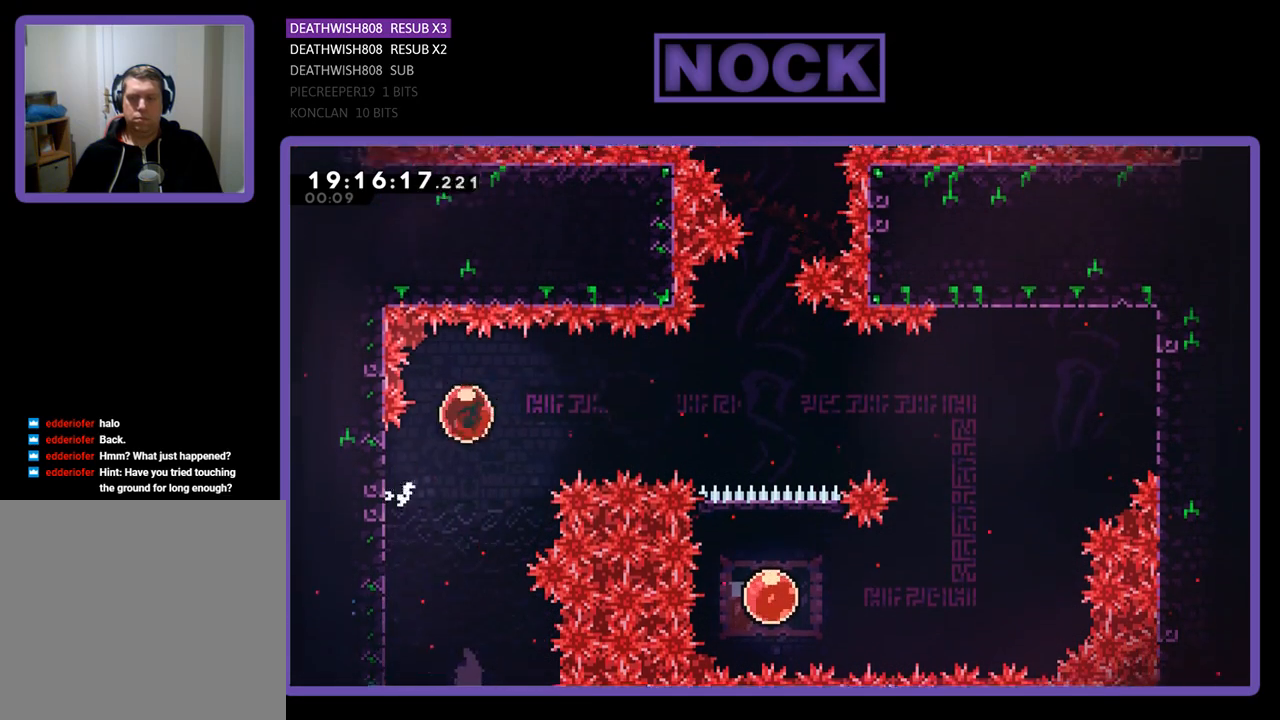
{"buttons": ["R2", "DPAD_RIGHT"], "left_stick": "center", "right_stick": "center", "events": [[133, "CROSS", "up"]]}
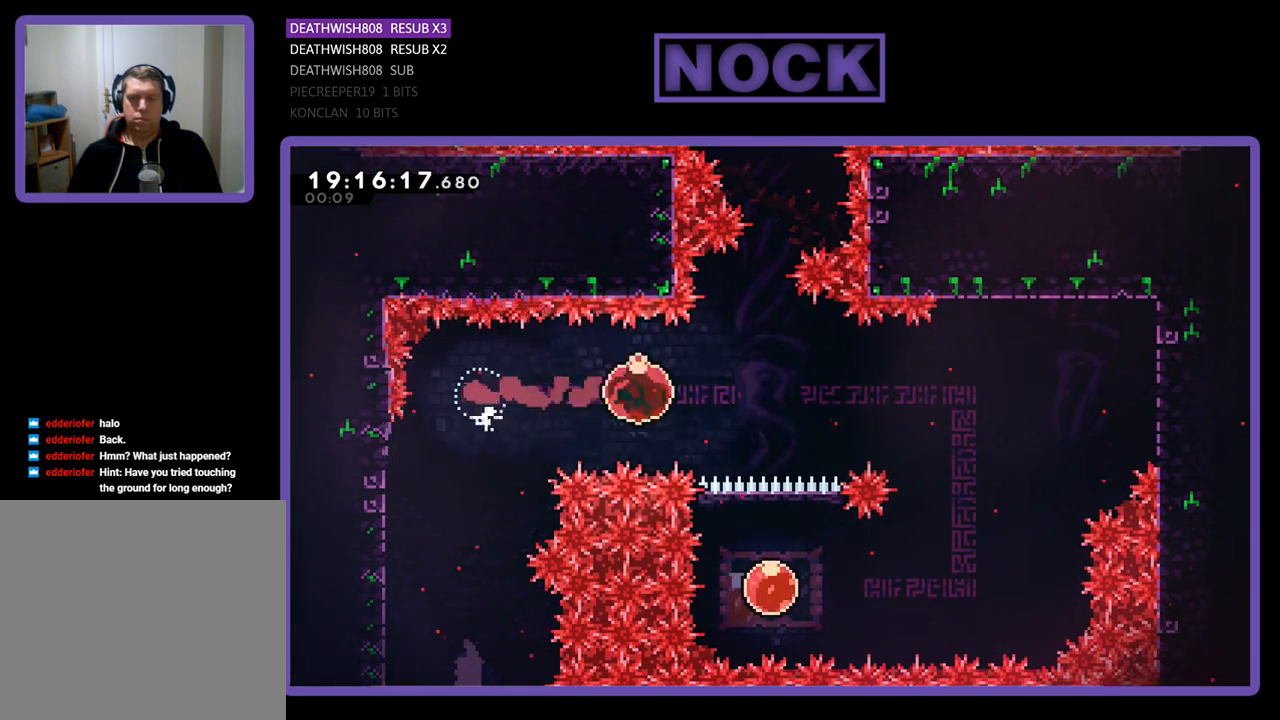
{"buttons": ["R2", "DPAD_RIGHT"], "left_stick": "center", "right_stick": "center", "events": []}
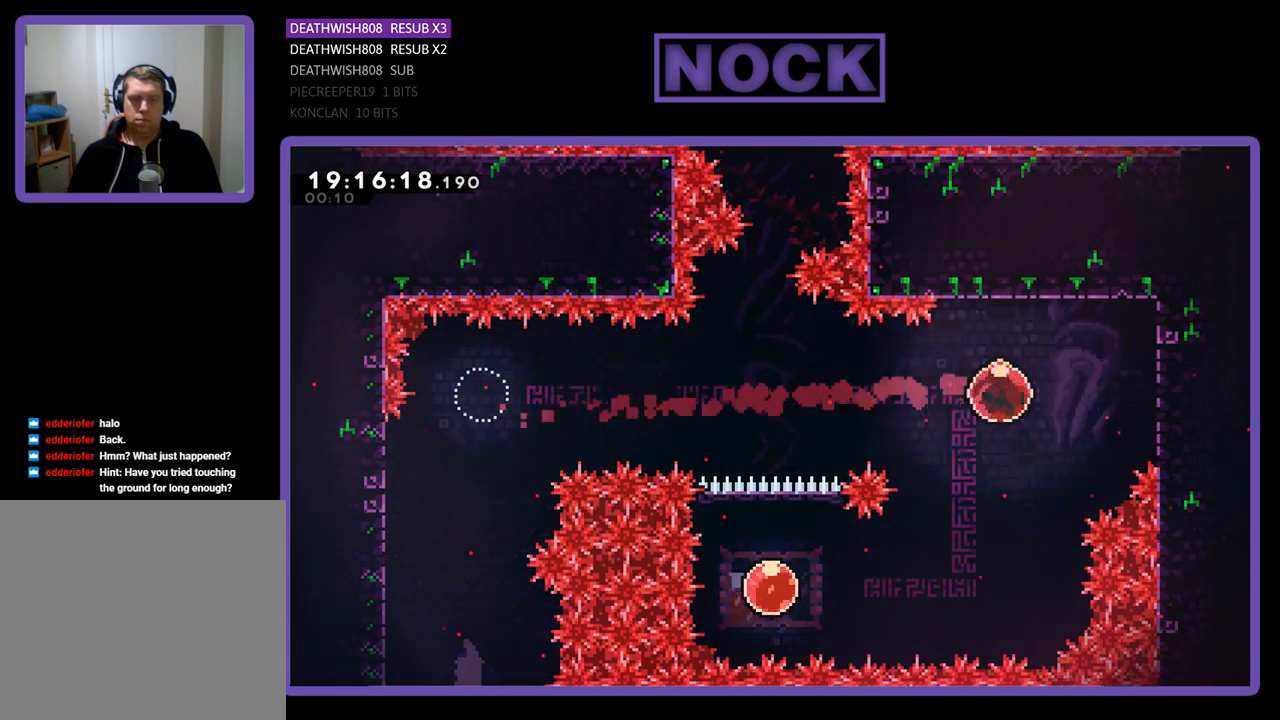
{"buttons": ["CROSS", "R2", "DPAD_LEFT"], "left_stick": "center", "right_stick": "center", "events": [[200, "DPAD_RIGHT", "up"], [367, "DPAD_LEFT", "down"], [400, "CROSS", "down"]]}
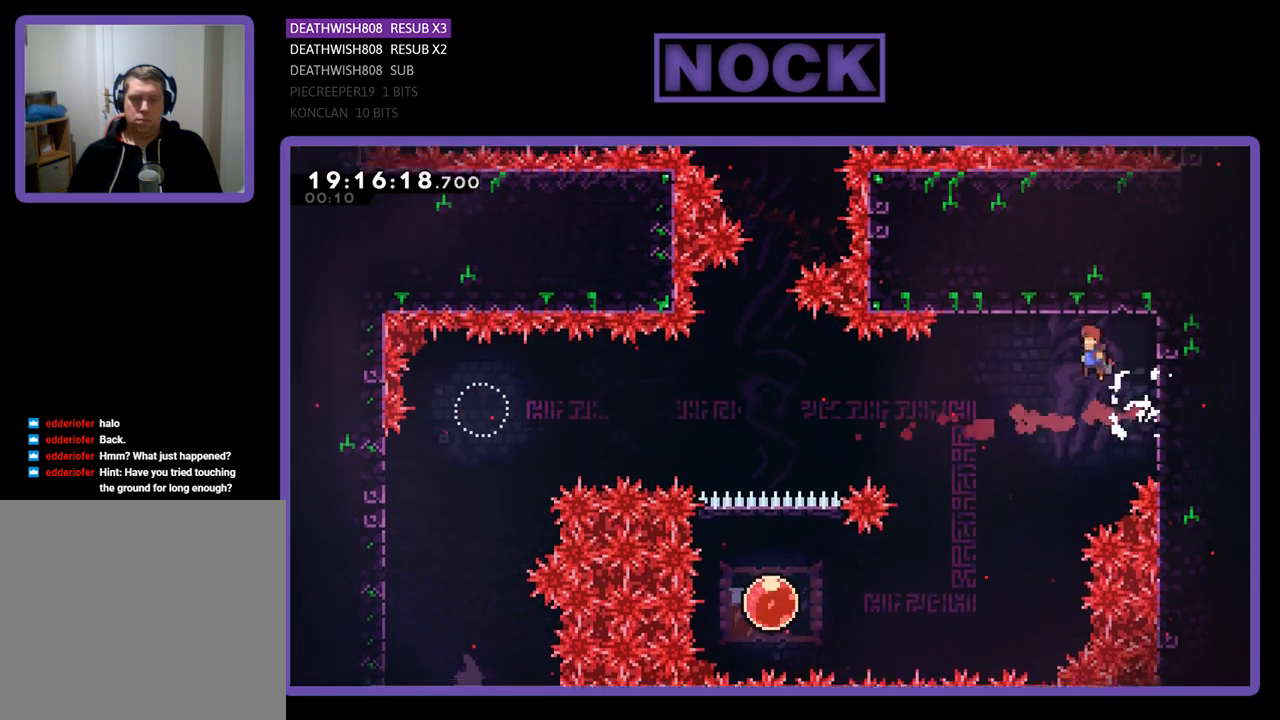
{"buttons": ["R2", "DPAD_LEFT"], "left_stick": "center", "right_stick": "center", "events": [[100, "CROSS", "up"], [100, "DPAD_LEFT", "up"], [333, "DPAD_LEFT", "down"]]}
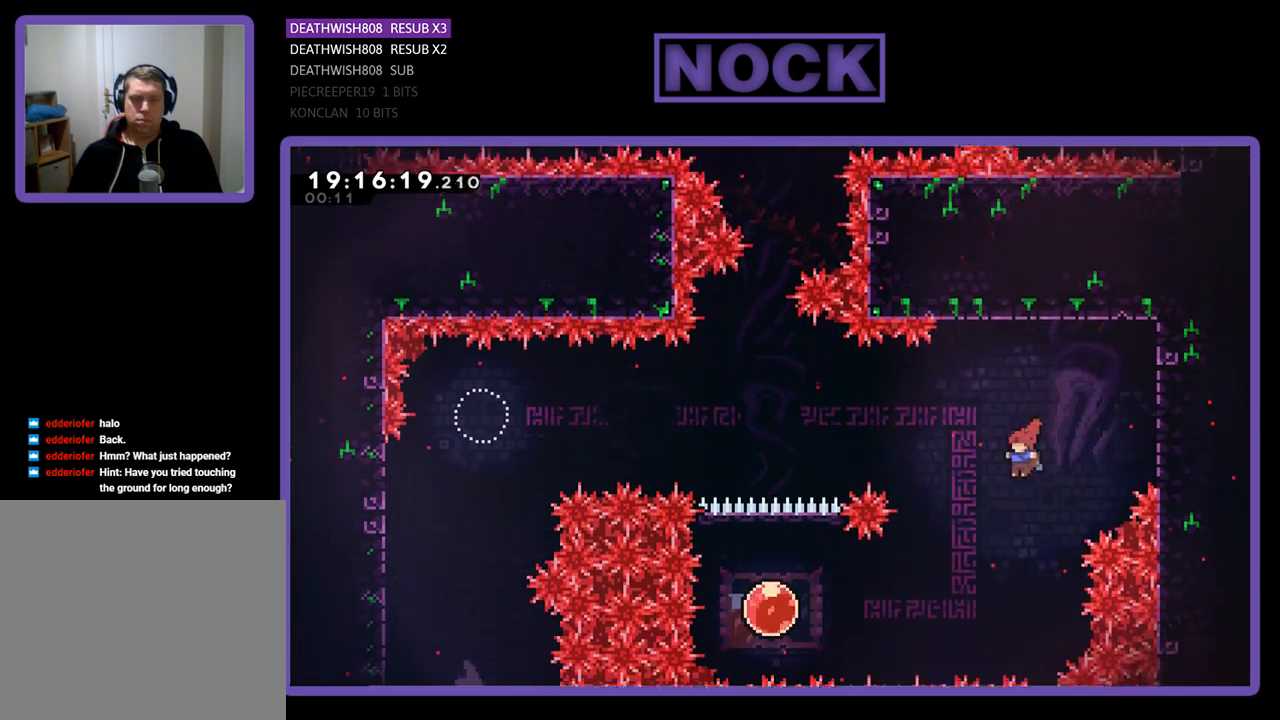
{"buttons": ["CIRCLE", "R2", "DPAD_LEFT"], "left_stick": "center", "right_stick": "center", "events": [[333, "CIRCLE", "down"]]}
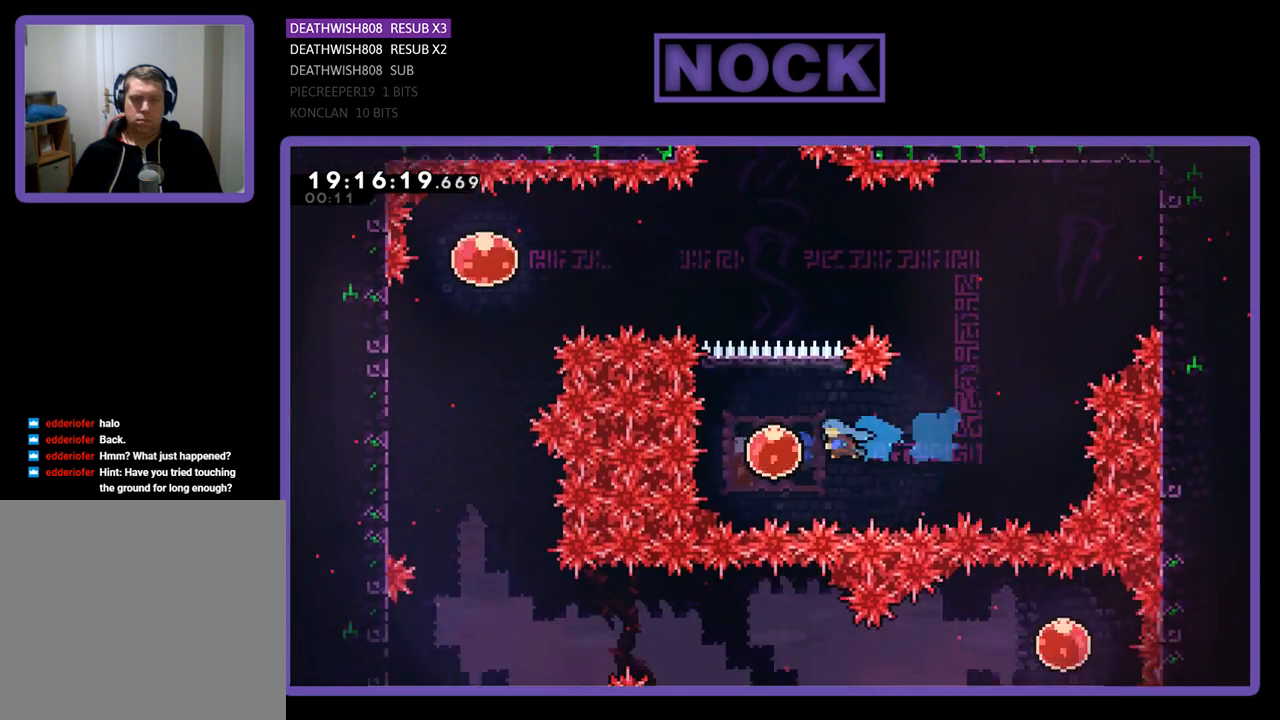
{"buttons": ["R2", "DPAD_UP"], "left_stick": "center", "right_stick": "center", "events": [[67, "CIRCLE", "up"], [167, "DPAD_UP", "down"], [200, "DPAD_LEFT", "up"]]}
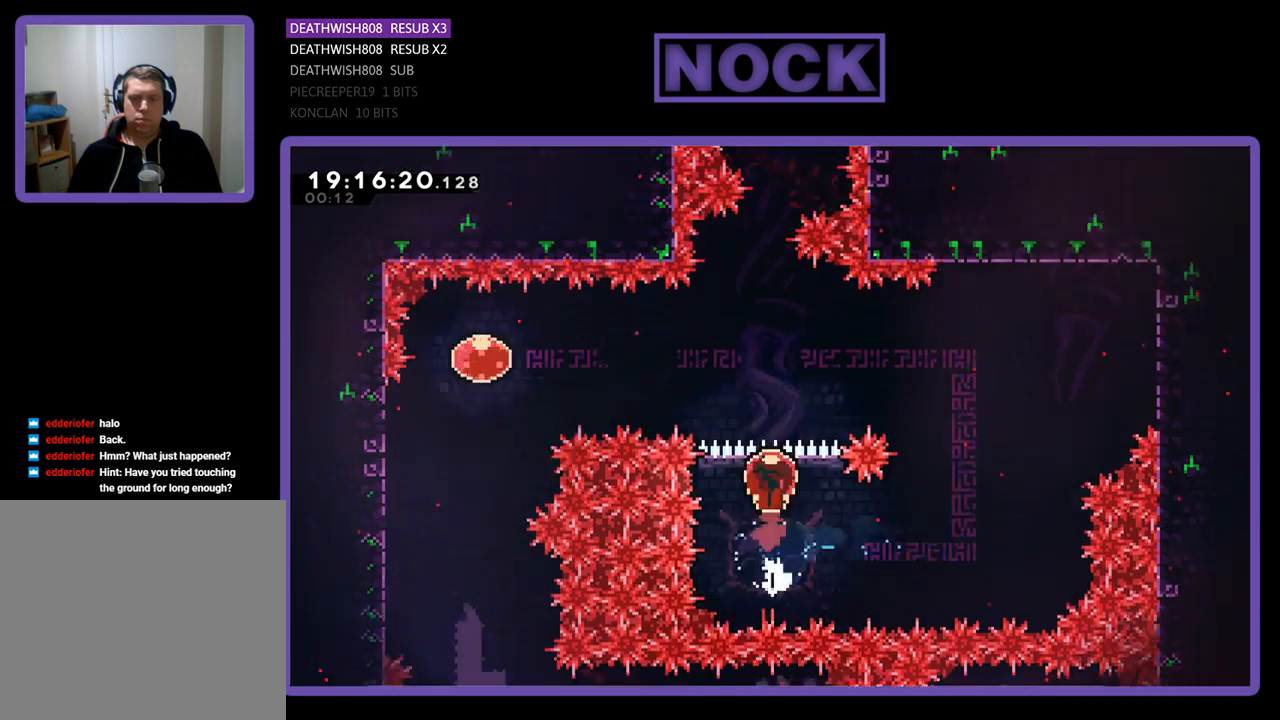
{"buttons": ["R2", "DPAD_RIGHT"], "left_stick": "center", "right_stick": "center", "events": [[267, "DPAD_UP", "up"], [467, "DPAD_RIGHT", "down"]]}
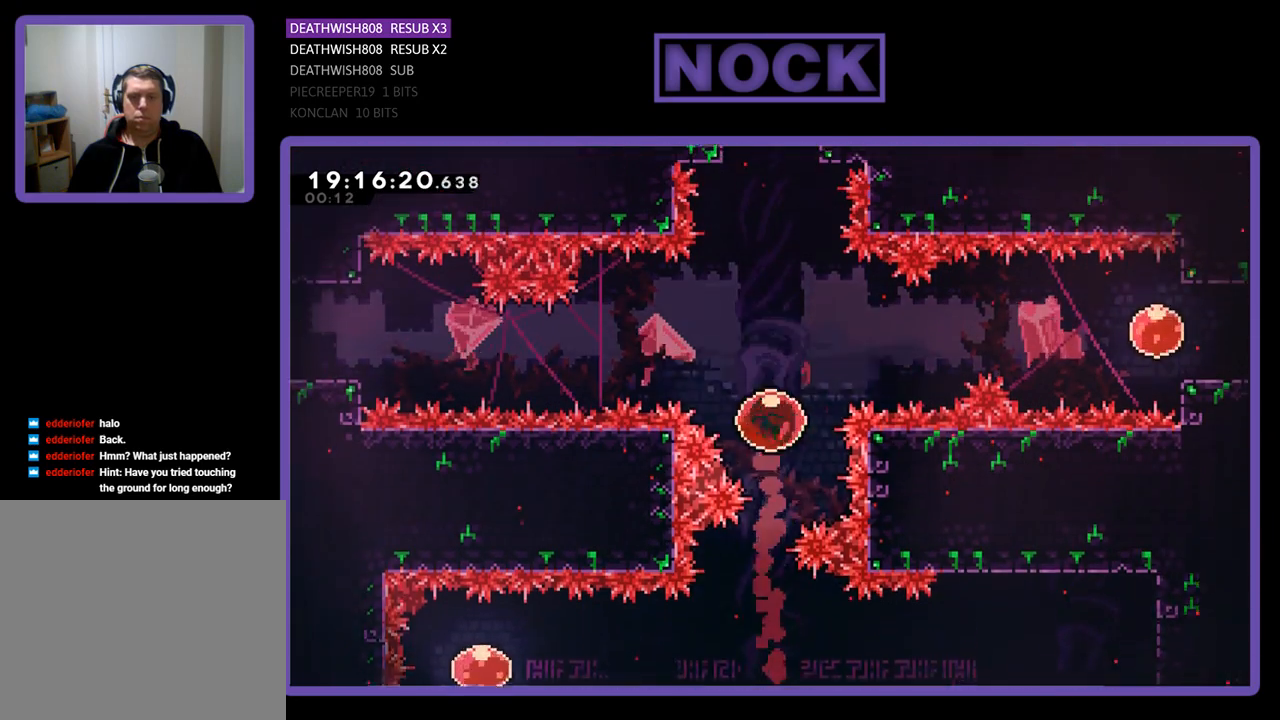
{"buttons": ["R2", "DPAD_UP"], "left_stick": "center", "right_stick": "center", "events": [[33, "CIRCLE", "down"], [333, "CIRCLE", "up"], [333, "DPAD_RIGHT", "up"], [333, "DPAD_UP", "down"]]}
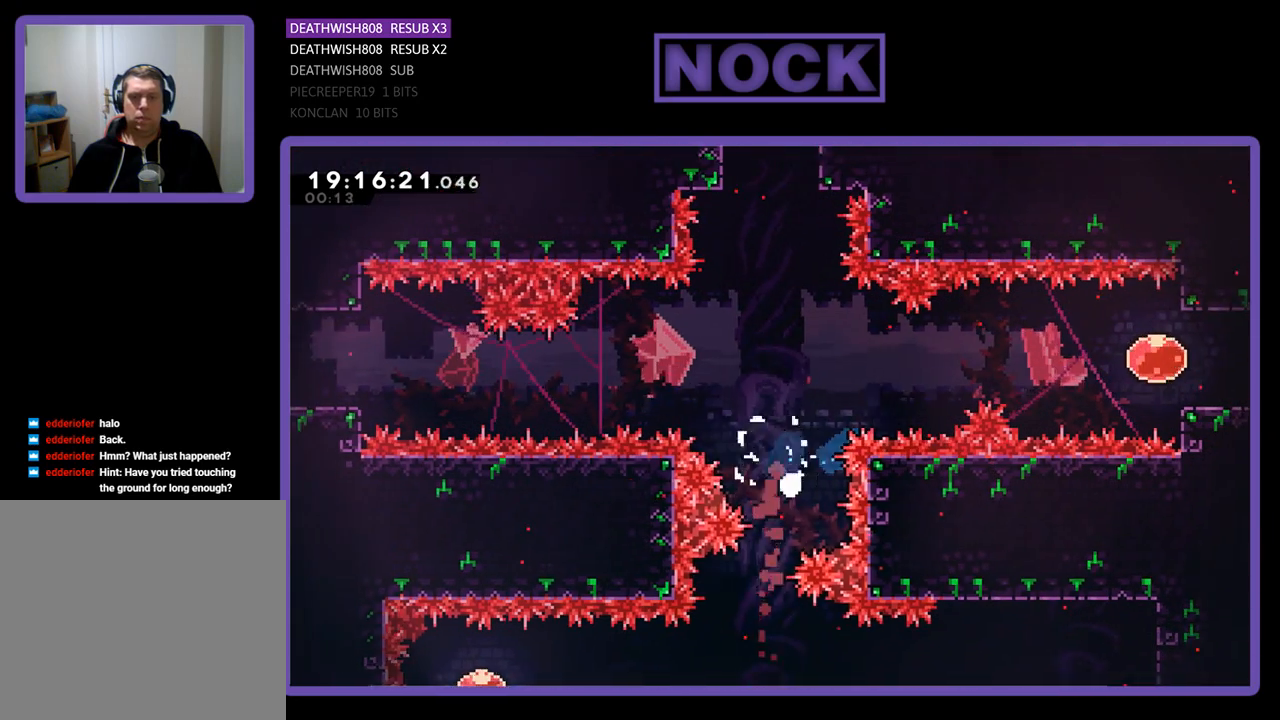
{"buttons": ["R2"], "left_stick": "center", "right_stick": "center", "events": [[100, "DPAD_UP", "up"]]}
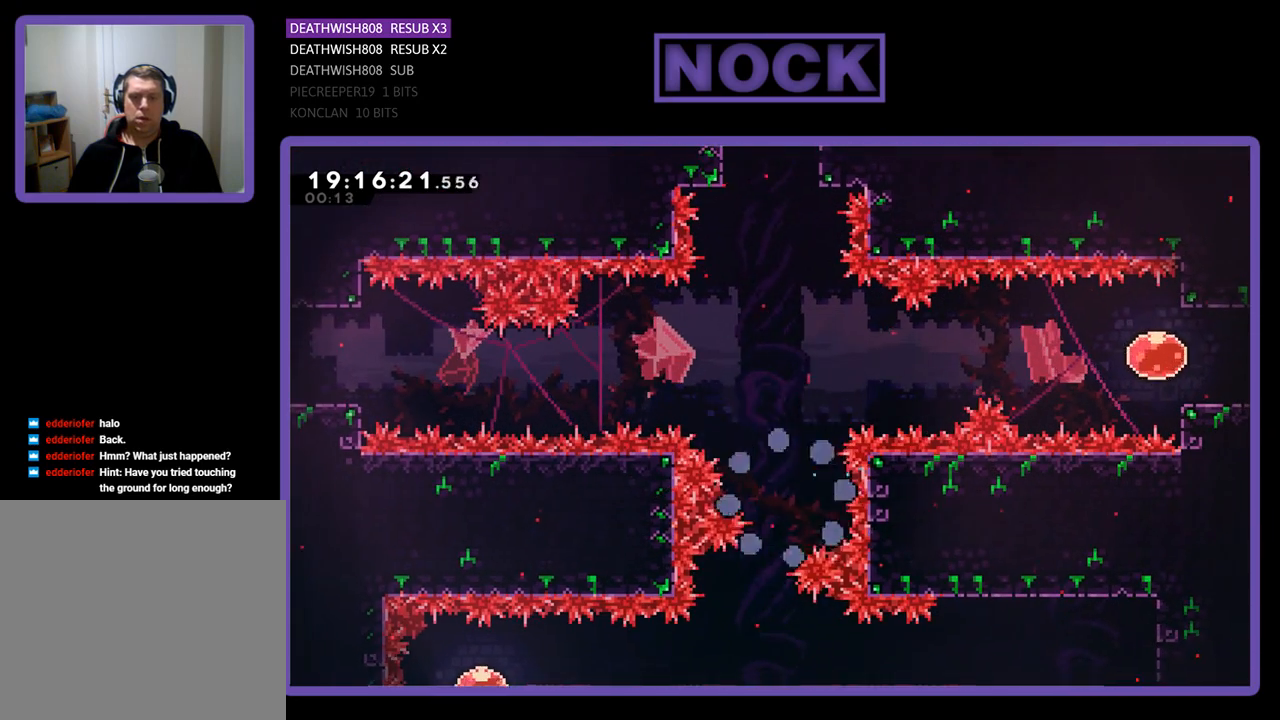
{"buttons": [], "left_stick": "center", "right_stick": "center", "events": [[67, "R2", "up"]]}
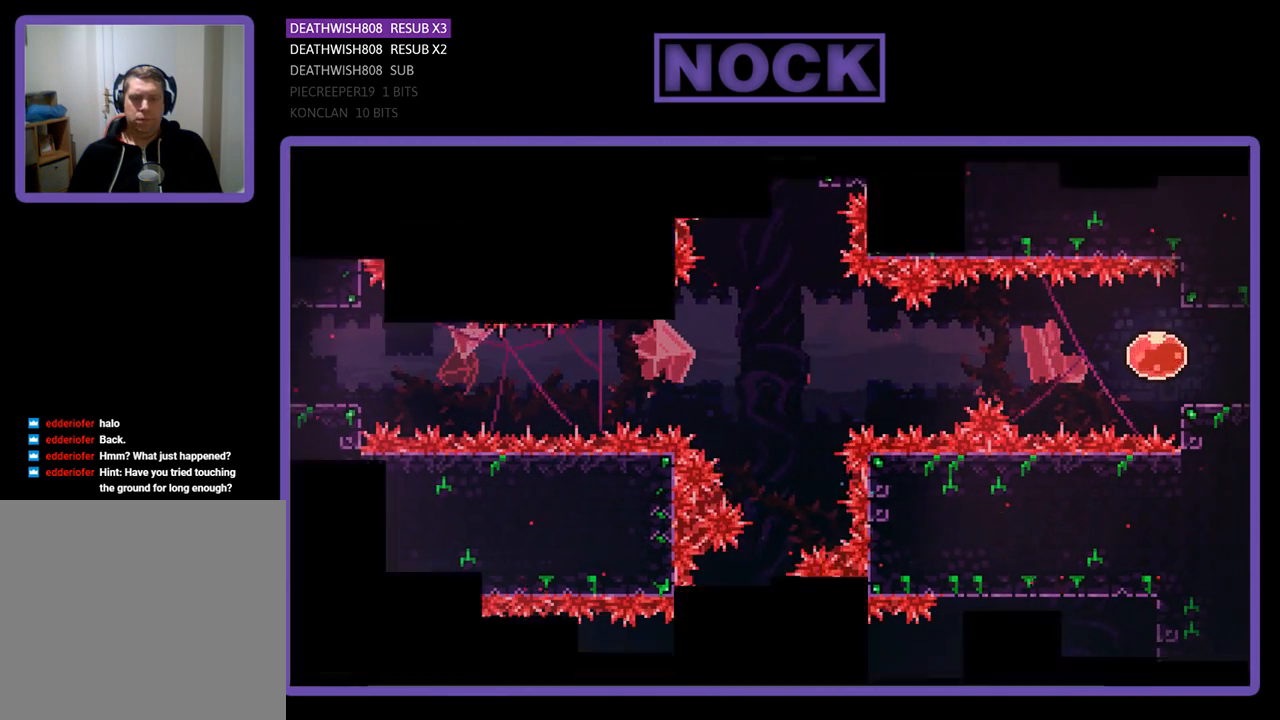
{"buttons": [], "left_stick": "center", "right_stick": "center", "events": []}
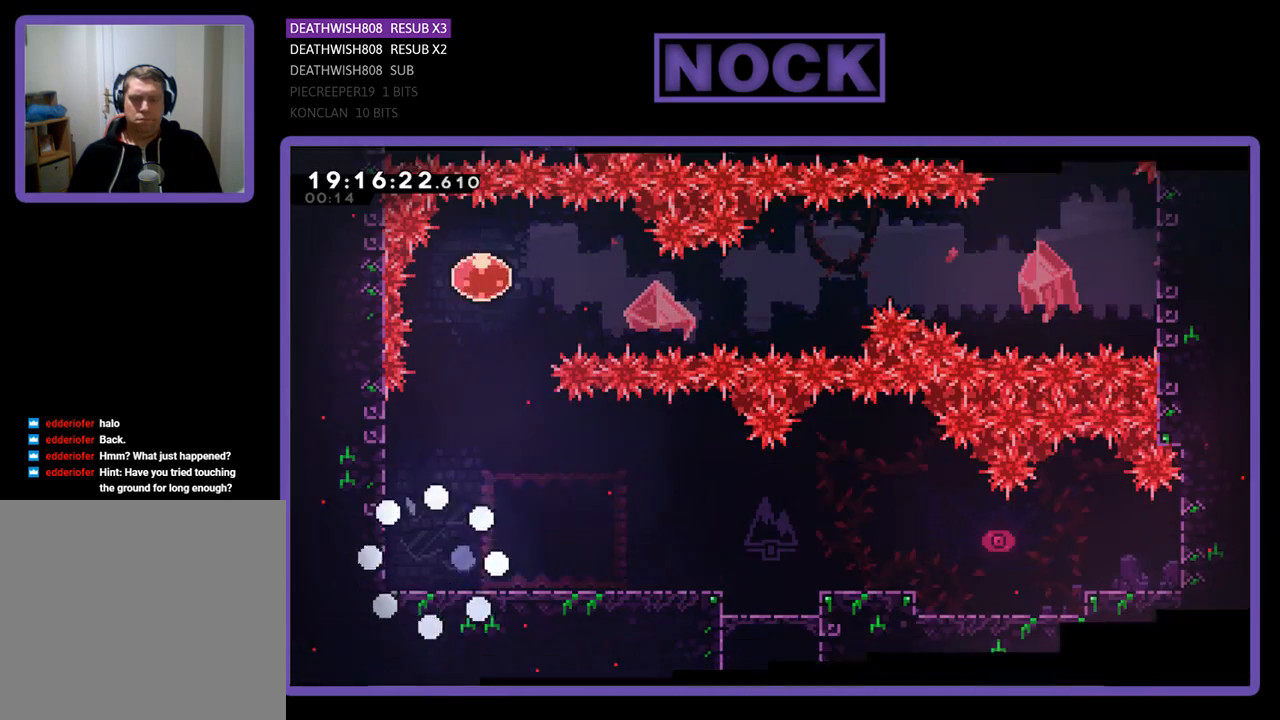
{"buttons": ["R2"], "left_stick": "center", "right_stick": "center", "events": [[500, "R2", "down"]]}
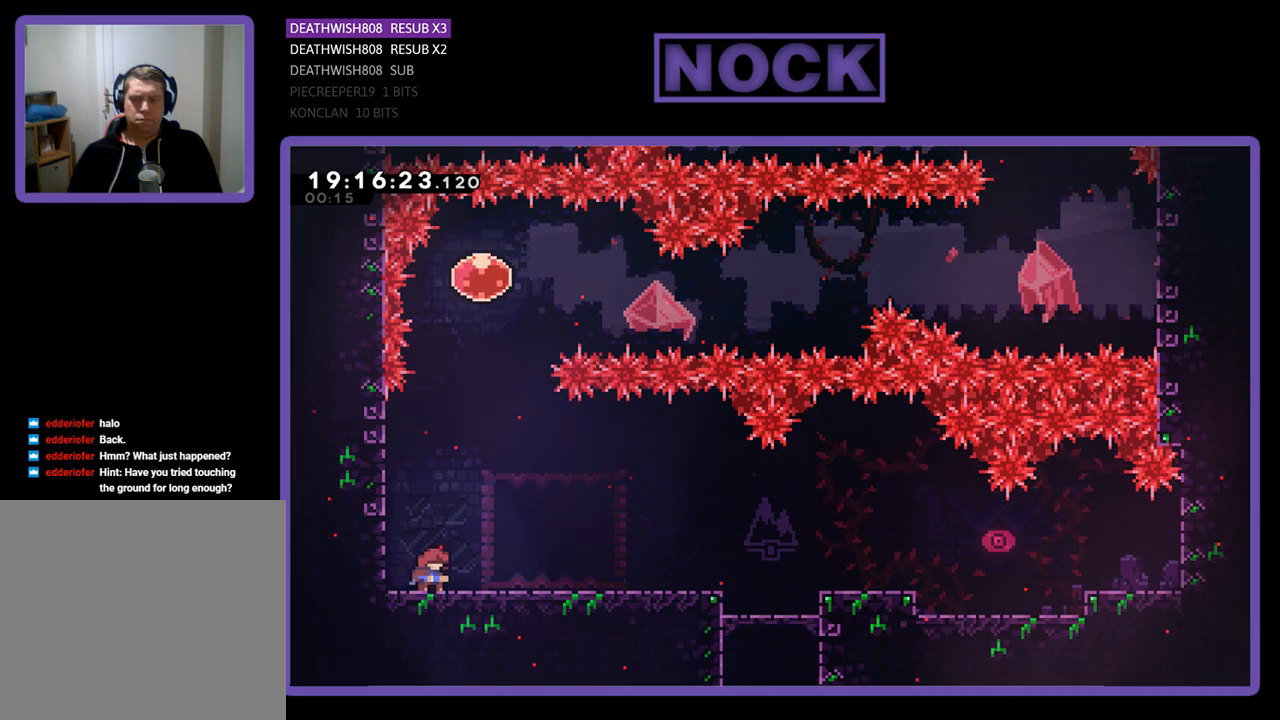
{"buttons": ["CROSS", "R2", "DPAD_UP", "DPAD_LEFT"], "left_stick": "center", "right_stick": "center", "events": [[200, "DPAD_LEFT", "down"], [233, "CROSS", "down"], [267, "DPAD_UP", "down"]]}
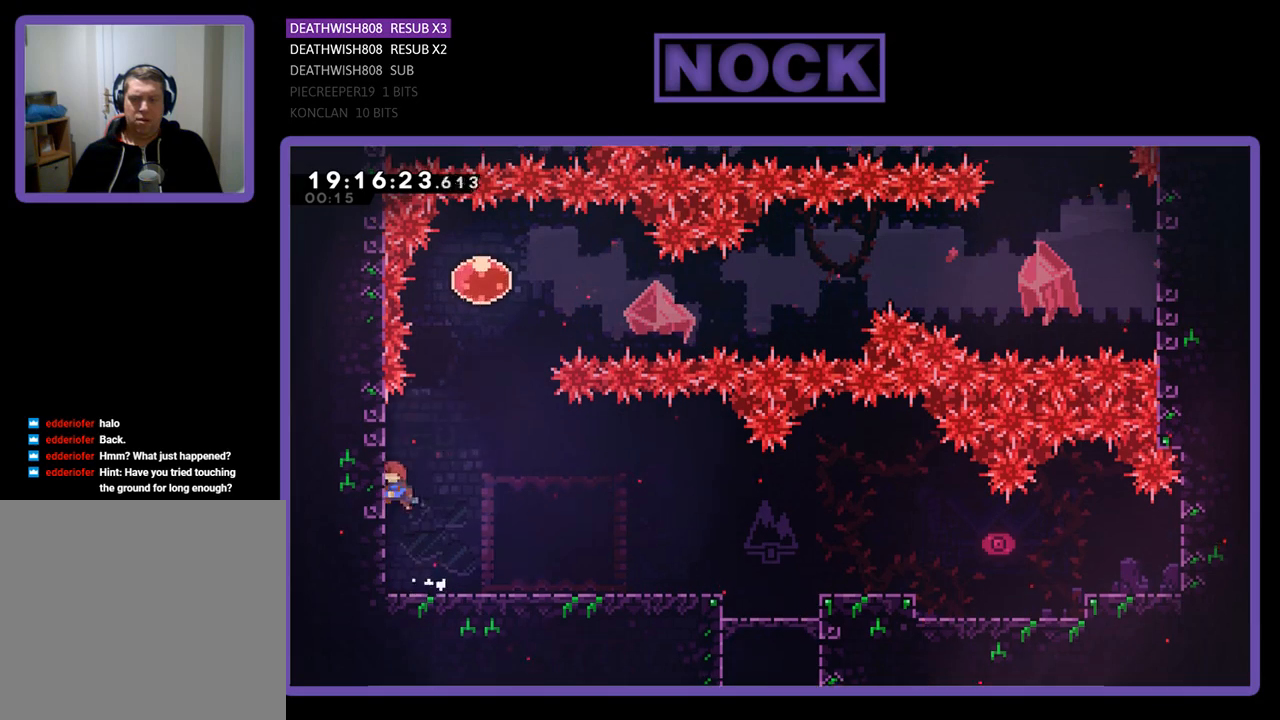
{"buttons": ["CROSS", "R2", "DPAD_RIGHT"], "left_stick": "center", "right_stick": "center", "events": [[67, "CROSS", "up"], [367, "DPAD_LEFT", "up"], [467, "CROSS", "down"], [467, "DPAD_RIGHT", "down"], [467, "DPAD_UP", "up"]]}
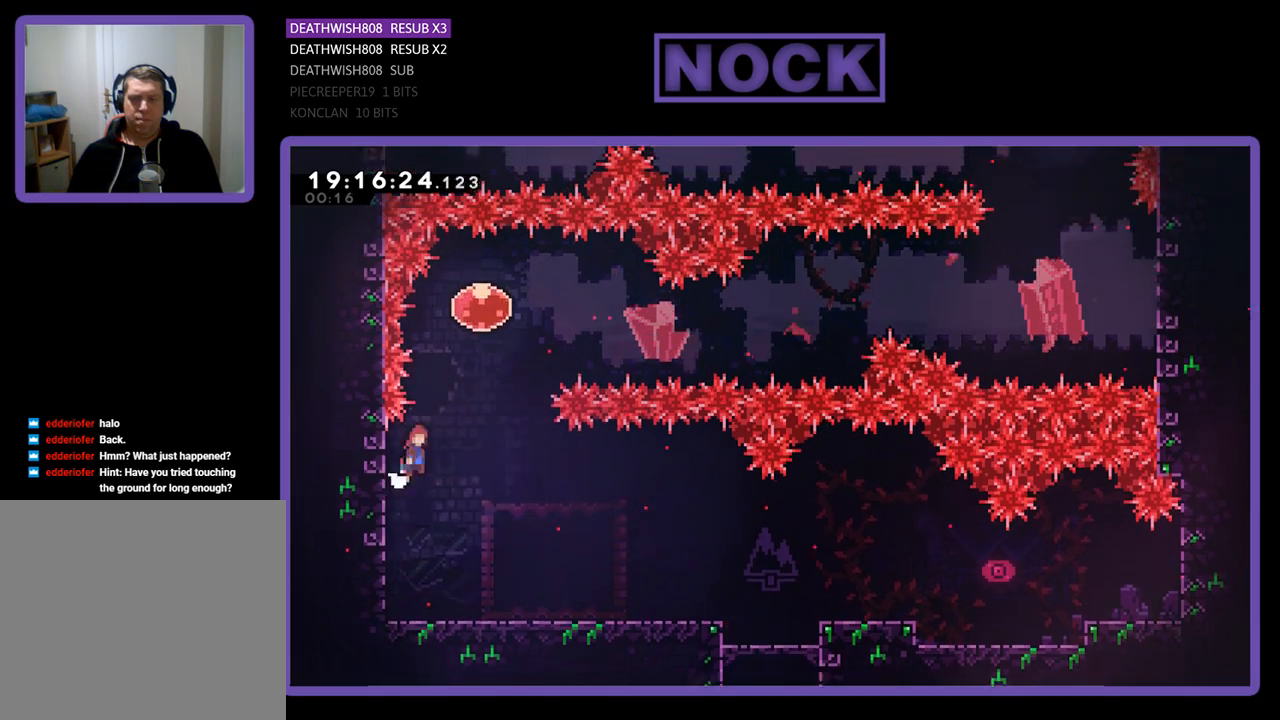
{"buttons": ["R2", "DPAD_RIGHT"], "left_stick": "center", "right_stick": "center", "events": [[167, "DPAD_RIGHT", "up"], [167, "DPAD_UP", "down"], [200, "CROSS", "up"], [267, "CIRCLE", "down"], [467, "CIRCLE", "up"], [500, "DPAD_RIGHT", "down"], [500, "DPAD_UP", "up"]]}
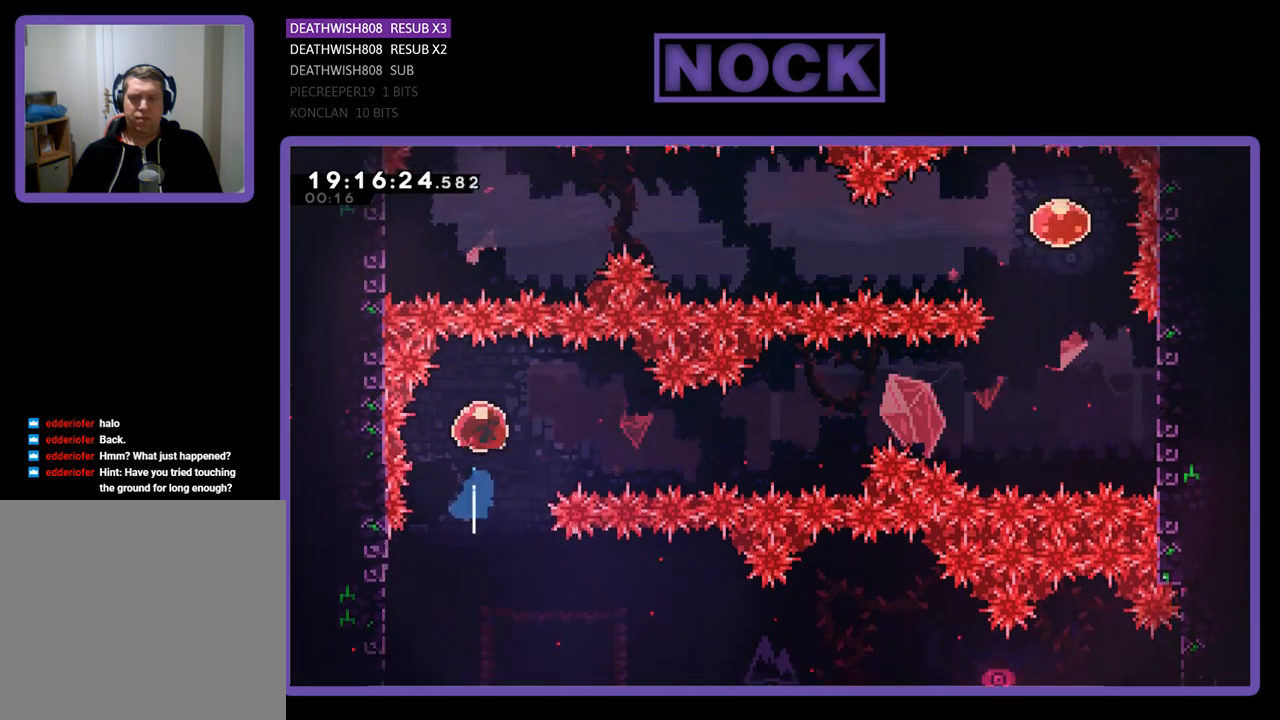
{"buttons": ["R2", "DPAD_RIGHT"], "left_stick": "center", "right_stick": "center", "events": []}
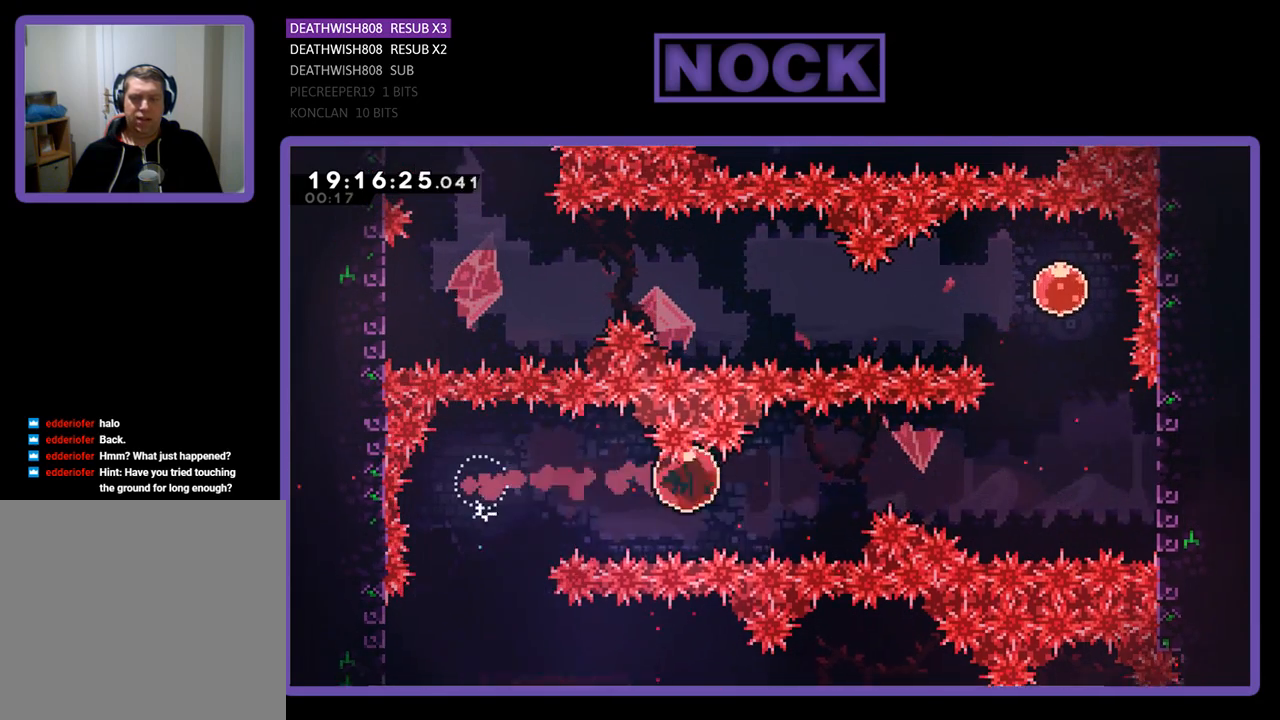
{"buttons": ["R2", "DPAD_RIGHT"], "left_stick": "center", "right_stick": "center", "events": []}
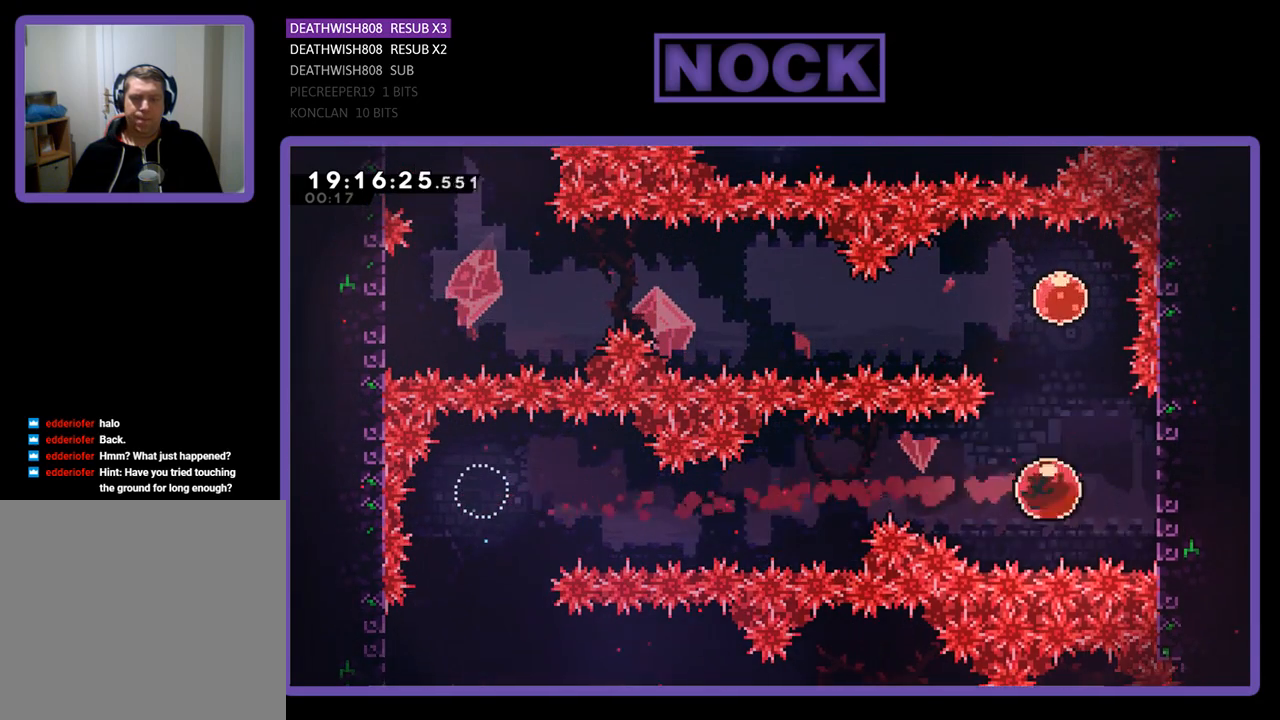
{"buttons": ["CROSS", "R2", "DPAD_UP", "DPAD_LEFT"], "left_stick": "center", "right_stick": "center", "events": [[133, "DPAD_UP", "down"], [200, "DPAD_RIGHT", "up"], [367, "CROSS", "down"], [400, "DPAD_LEFT", "down"]]}
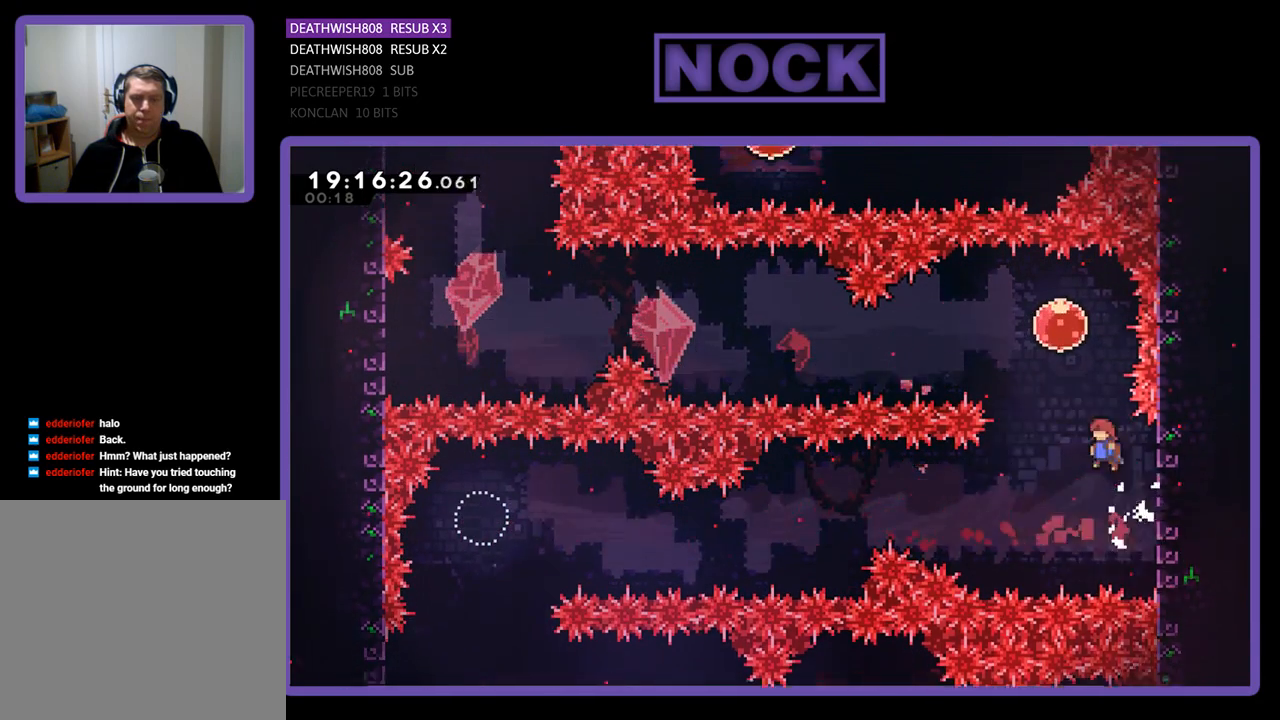
{"buttons": ["R2", "DPAD_UP", "DPAD_LEFT"], "left_stick": "center", "right_stick": "center", "events": [[33, "CROSS", "up"], [67, "DPAD_LEFT", "up"], [167, "CIRCLE", "down"], [167, "DPAD_LEFT", "down"], [300, "DPAD_LEFT", "up"], [400, "CIRCLE", "up"], [467, "DPAD_LEFT", "down"]]}
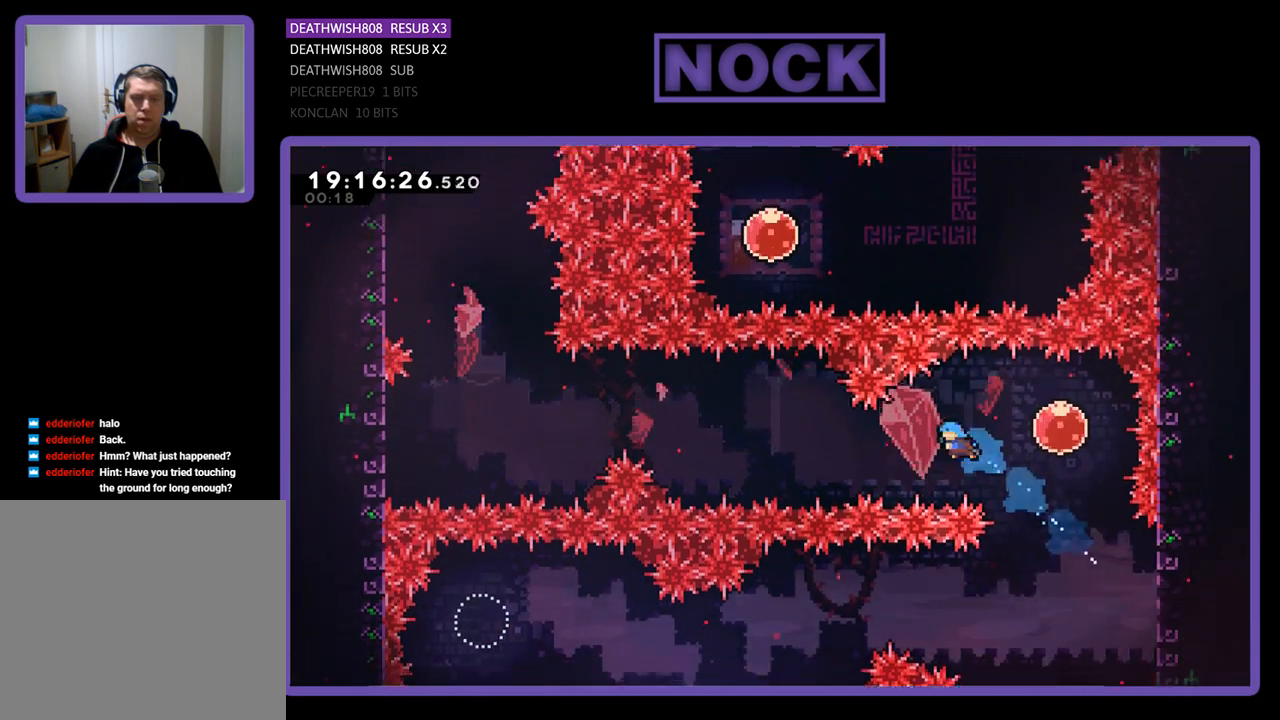
{"buttons": [], "left_stick": "center", "right_stick": "center", "events": [[33, "DPAD_UP", "up"], [367, "DPAD_UP", "down"], [400, "DPAD_LEFT", "up"], [400, "DPAD_UP", "up"], [433, "R2", "up"]]}
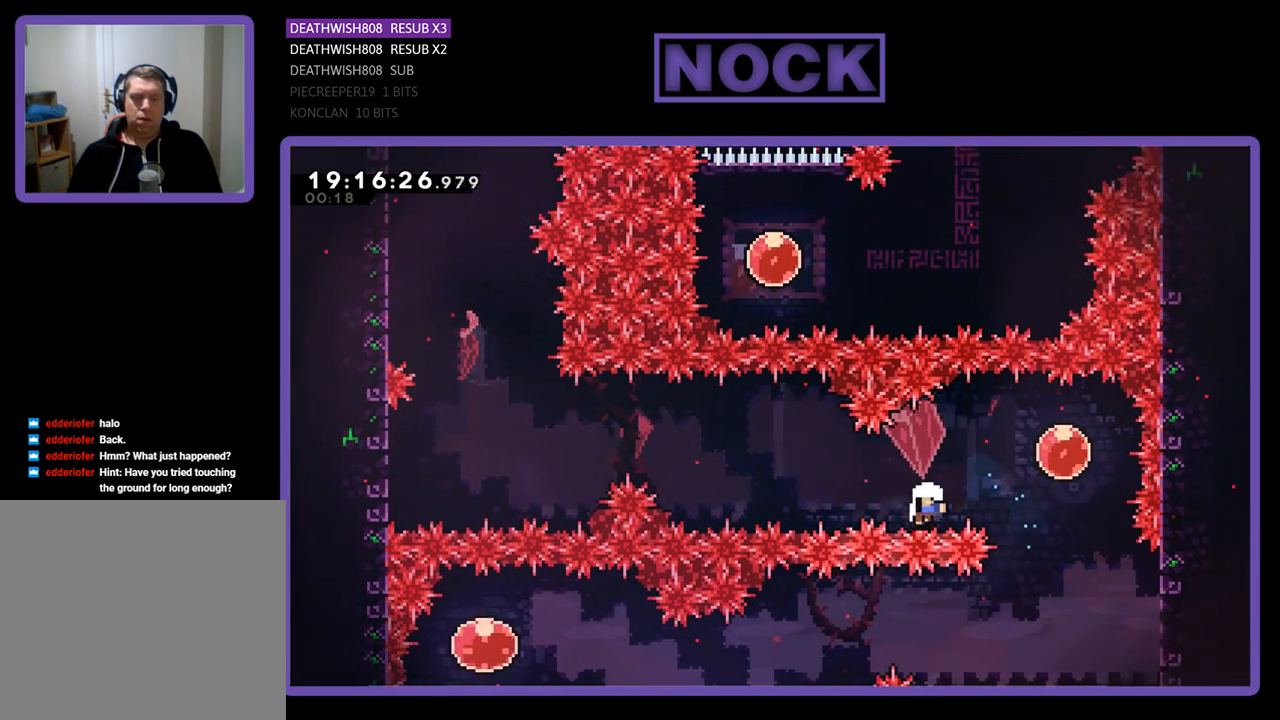
{"buttons": [], "left_stick": "center", "right_stick": "center", "events": []}
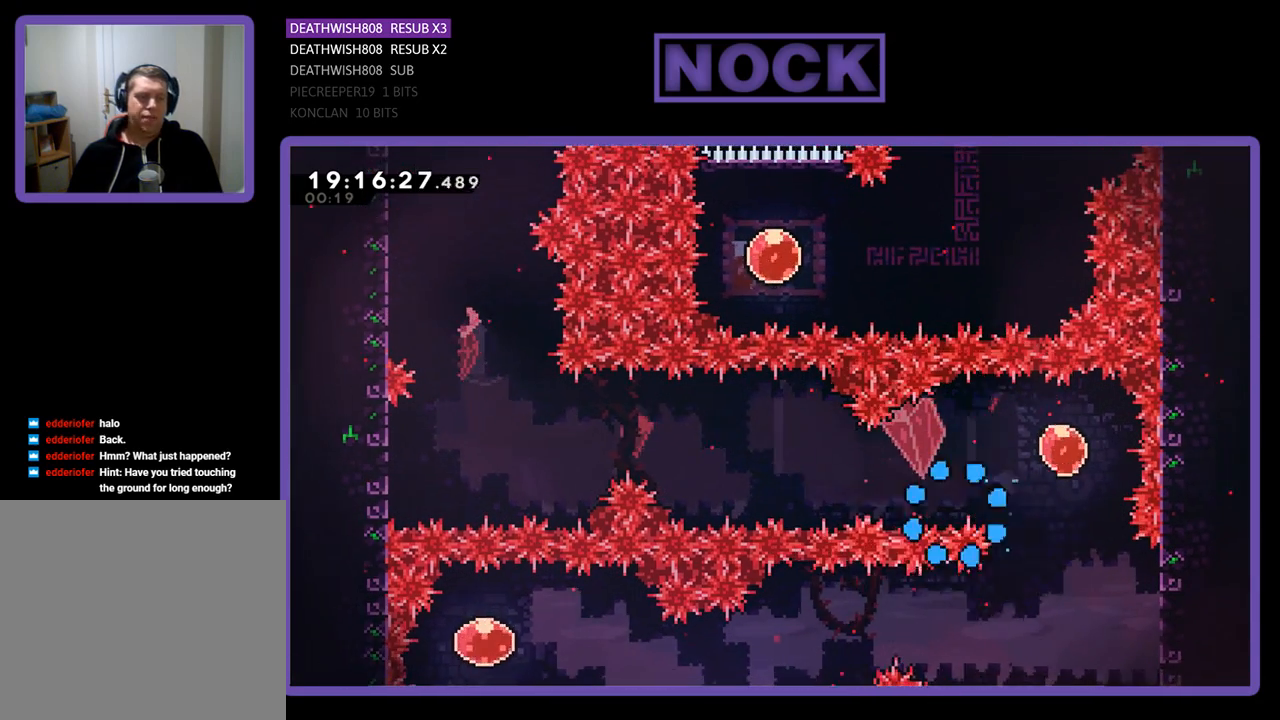
{"buttons": [], "left_stick": "center", "right_stick": "center", "events": []}